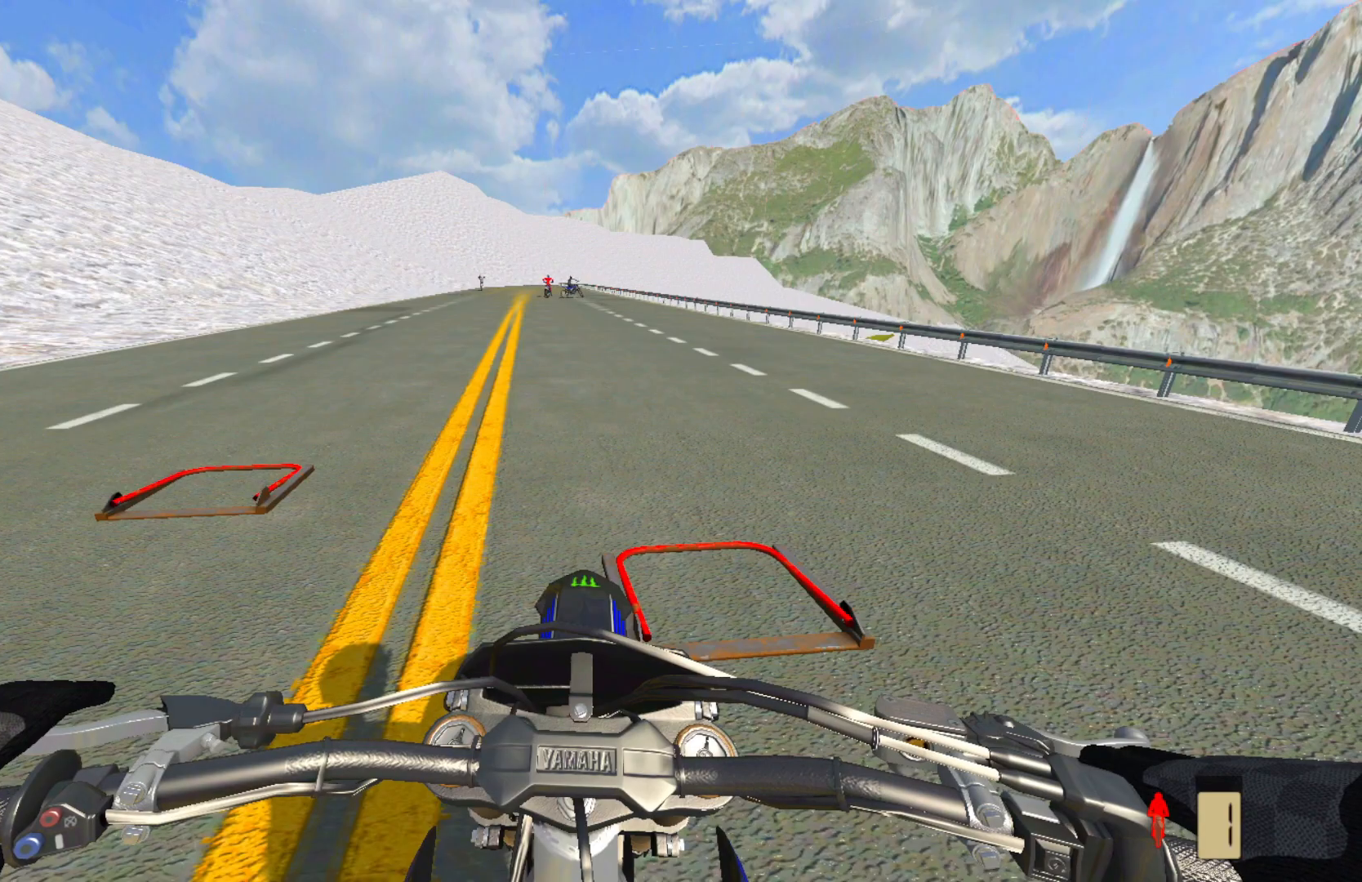
Gameplay with a controller (PlayStation layout); each line is a JSON object with the inputs held at the frame after it. "events" lists button and stick changes between this image and that frame as [ms after this image, input, new state], when the widget could be followed in between.
{"buttons": ["L1"], "left_stick": "center", "right_stick": "up", "events": [[283, "right_stick", "up-left"], [367, "right_stick", "up"], [433, "L1", "down"]]}
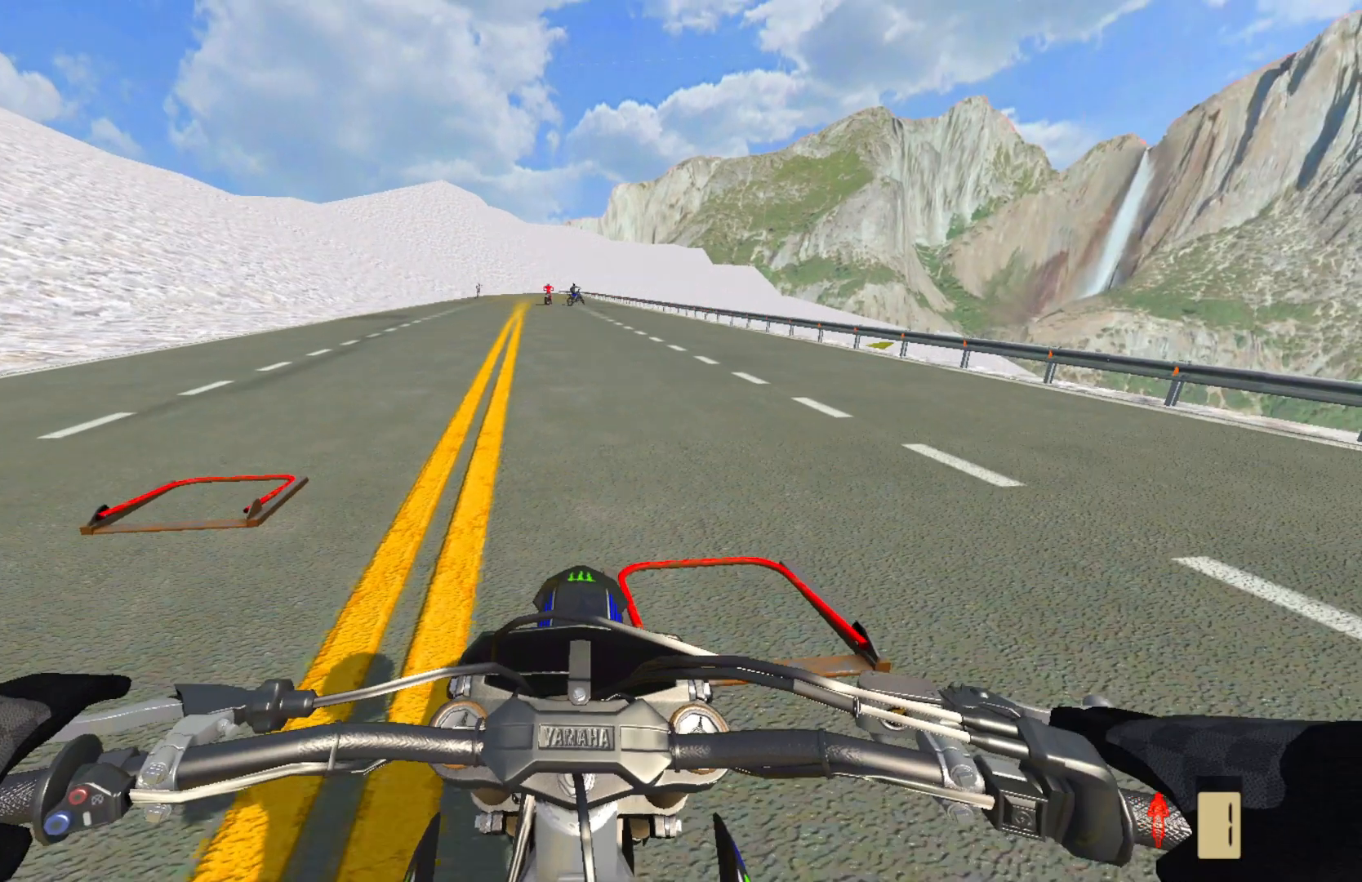
{"buttons": ["R2"], "left_stick": "center", "right_stick": "up", "events": [[133, "L1", "up"], [350, "R2", "down"]]}
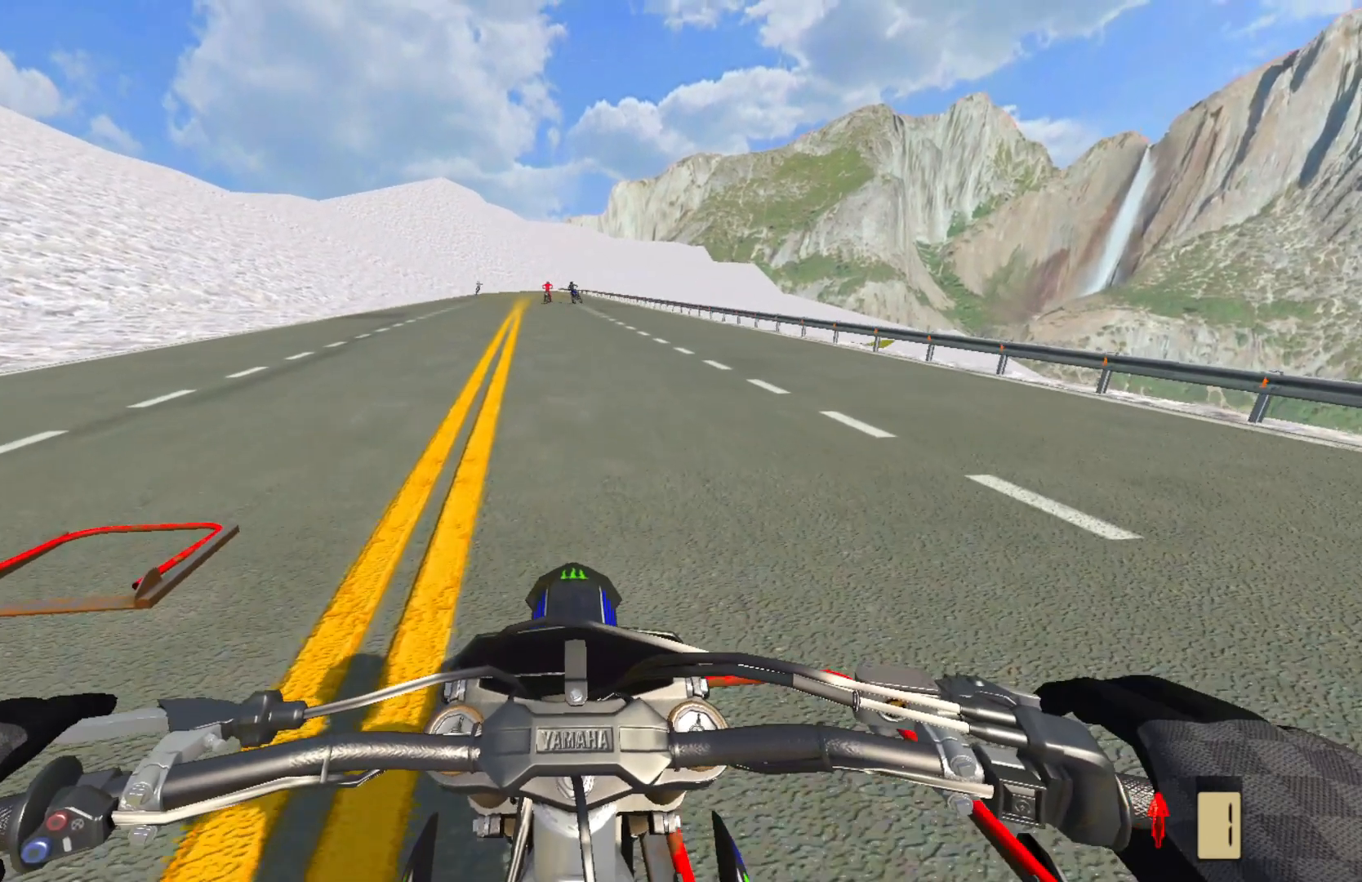
{"buttons": ["R2"], "left_stick": "center", "right_stick": "center", "events": [[117, "right_stick", "center"]]}
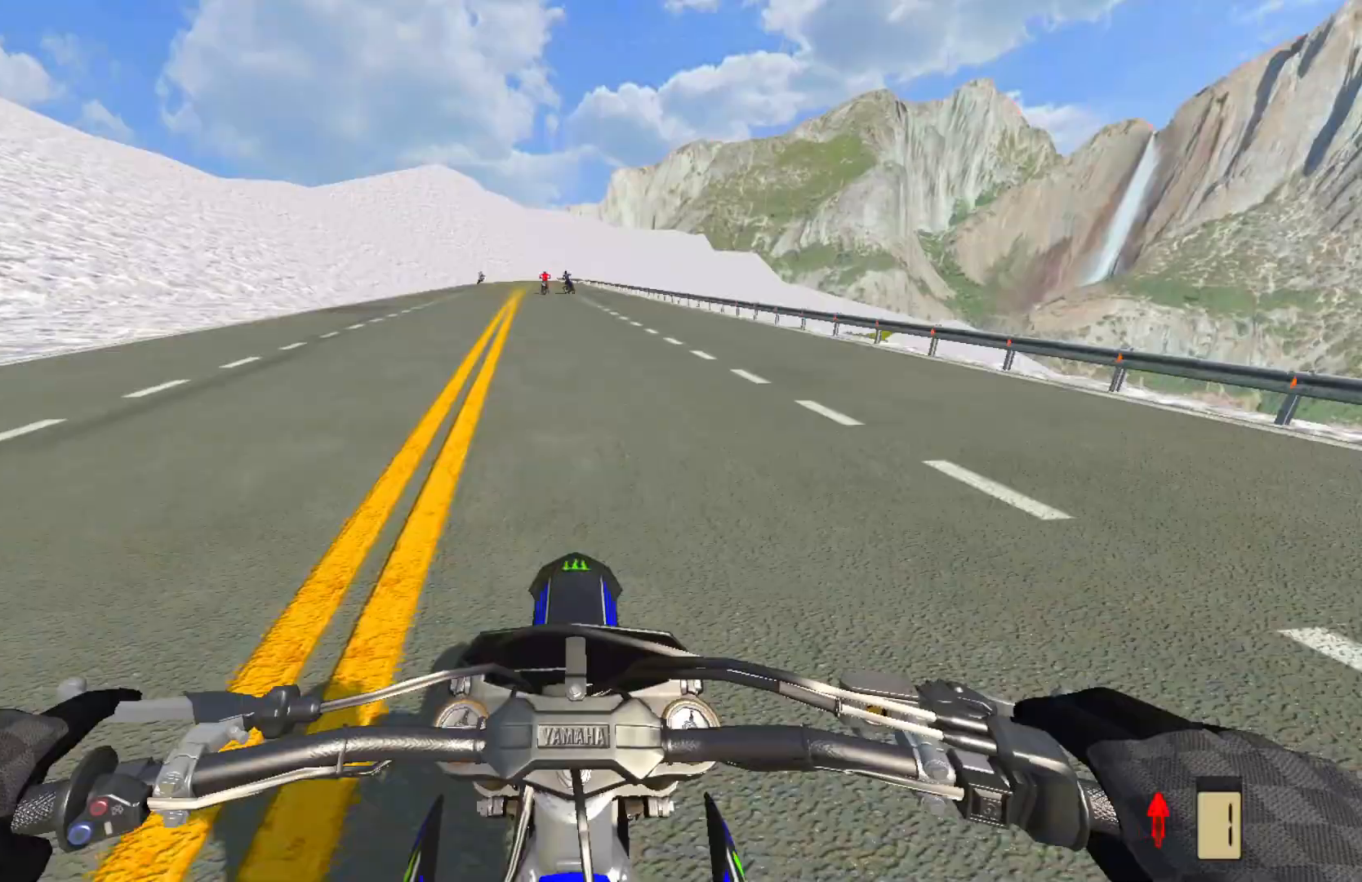
{"buttons": ["R2"], "left_stick": "center", "right_stick": "center", "events": []}
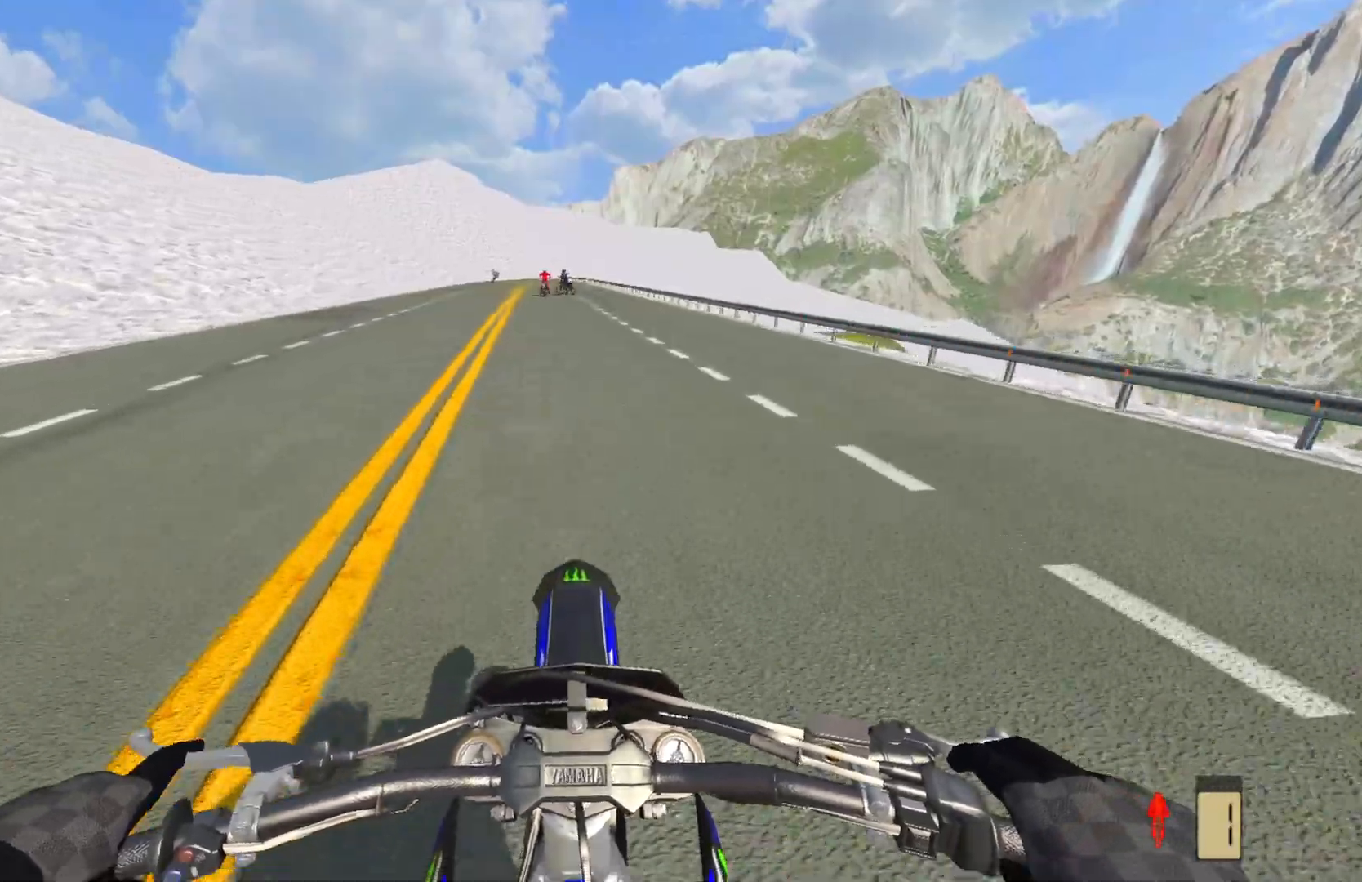
{"buttons": ["R2"], "left_stick": "center", "right_stick": "center", "events": []}
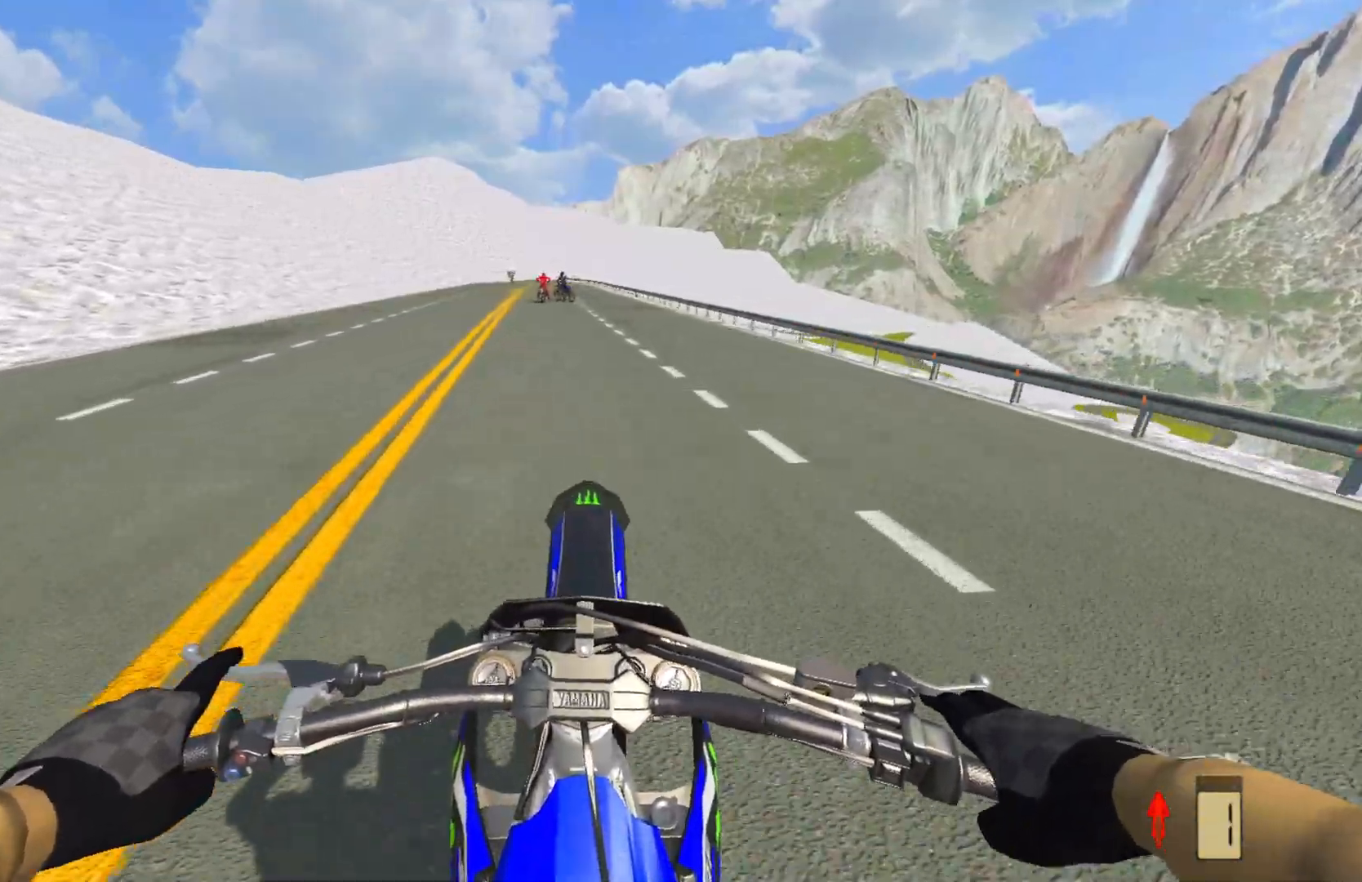
{"buttons": [], "left_stick": "center", "right_stick": "center", "events": [[383, "R2", "up"]]}
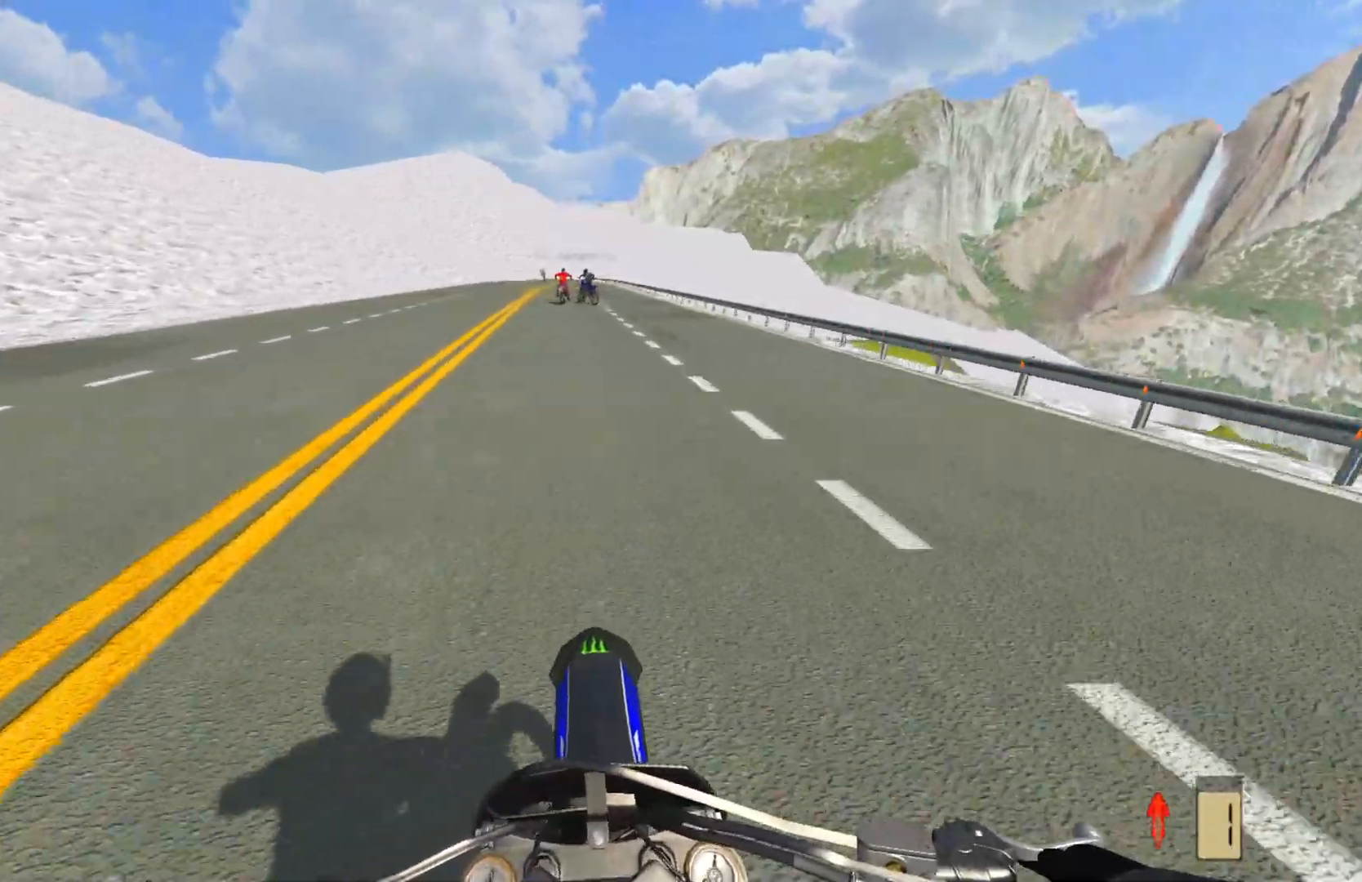
{"buttons": [], "left_stick": "center", "right_stick": "center", "events": []}
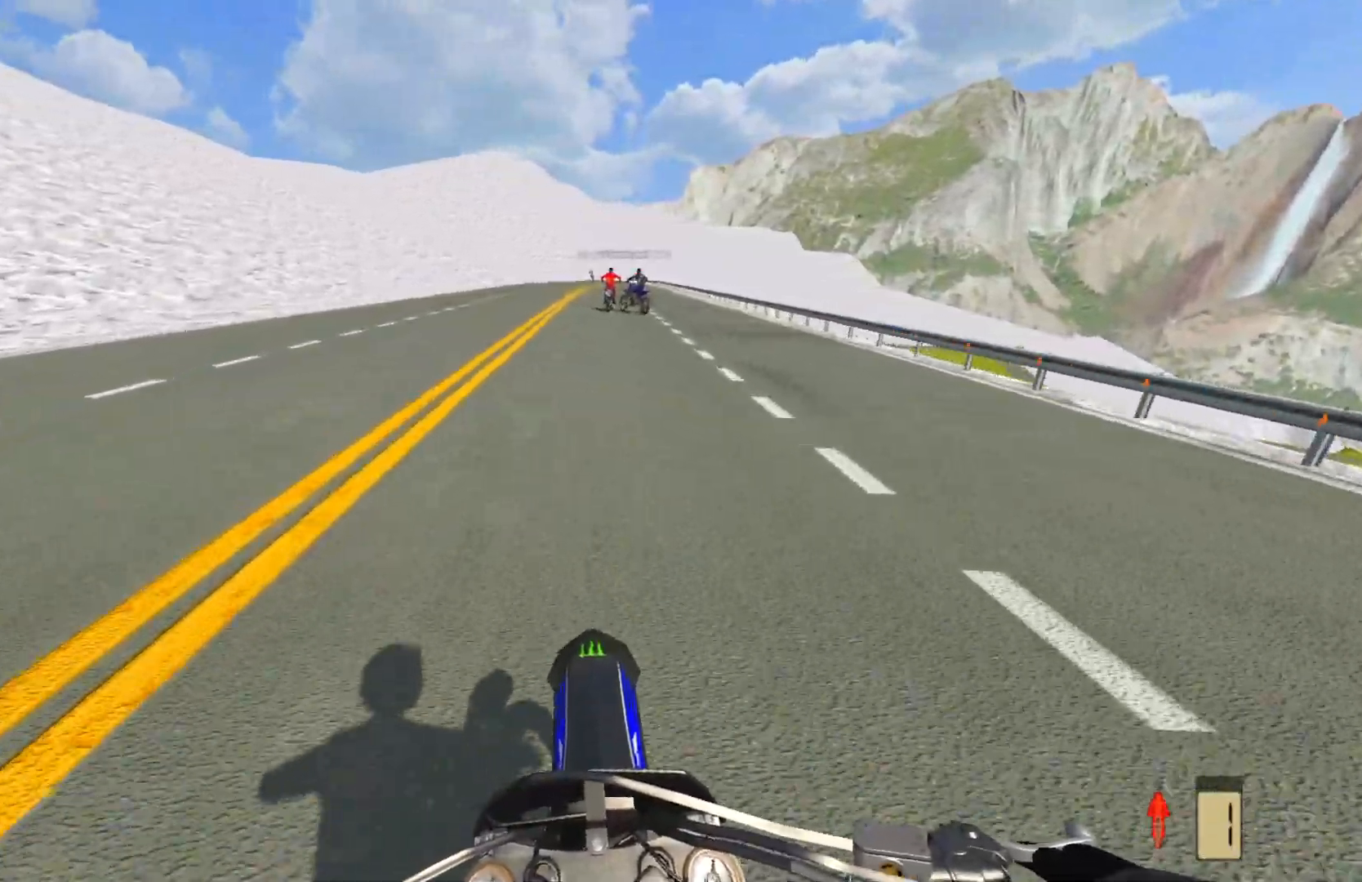
{"buttons": [], "left_stick": "center", "right_stick": "center", "events": []}
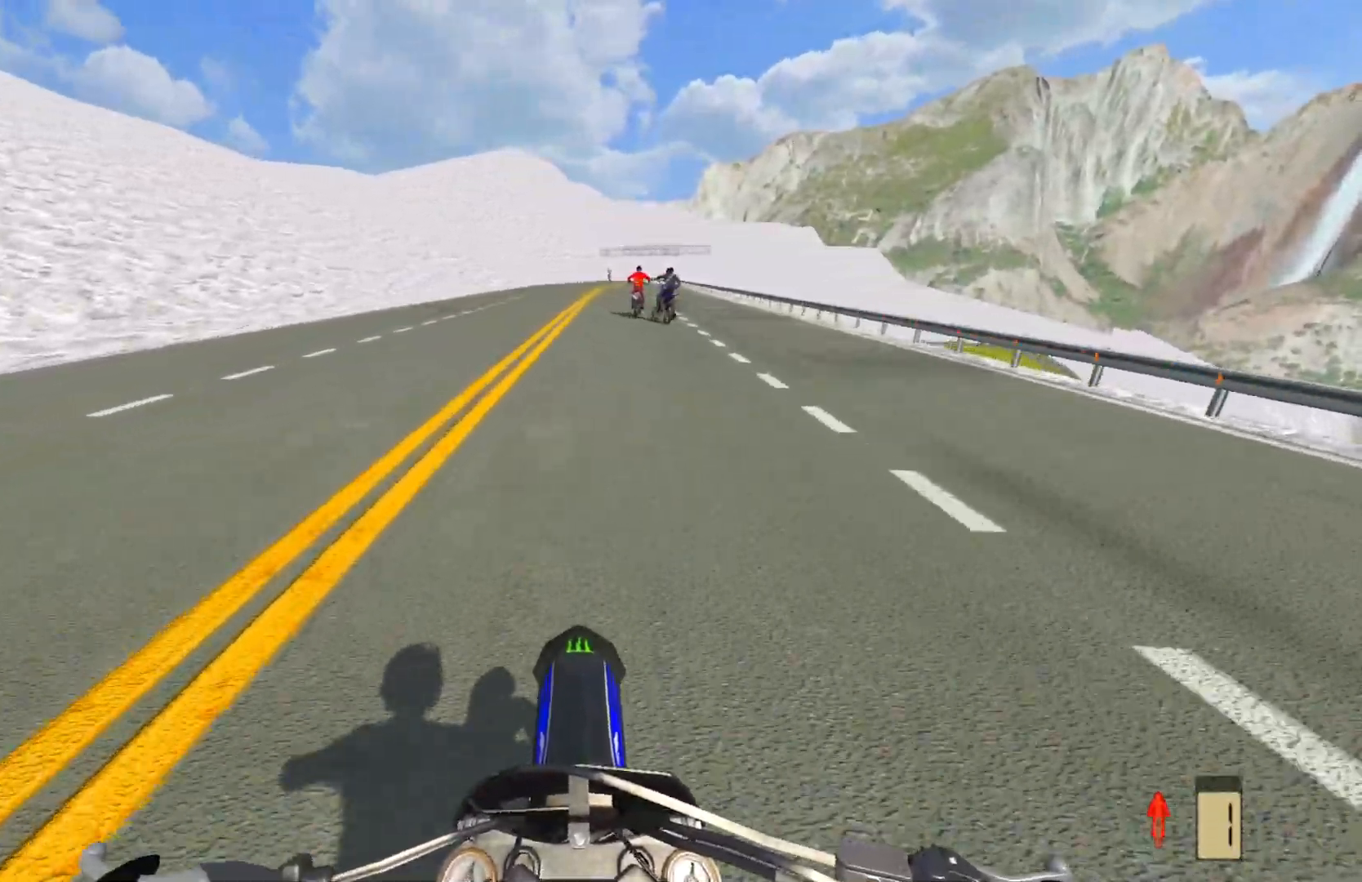
{"buttons": ["R2"], "left_stick": "center", "right_stick": "center", "events": [[217, "R2", "down"]]}
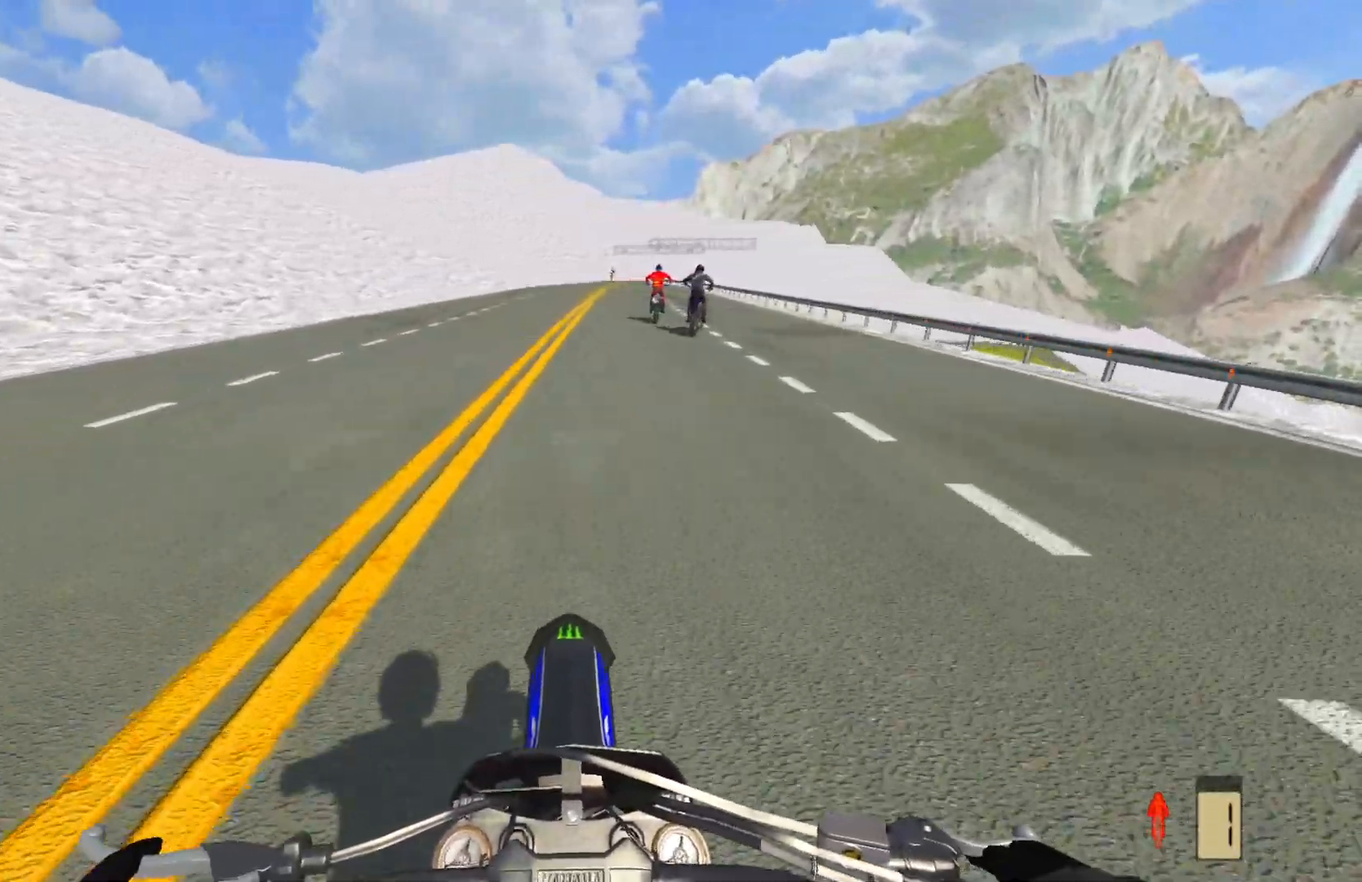
{"buttons": ["R2"], "left_stick": "center", "right_stick": "center", "events": []}
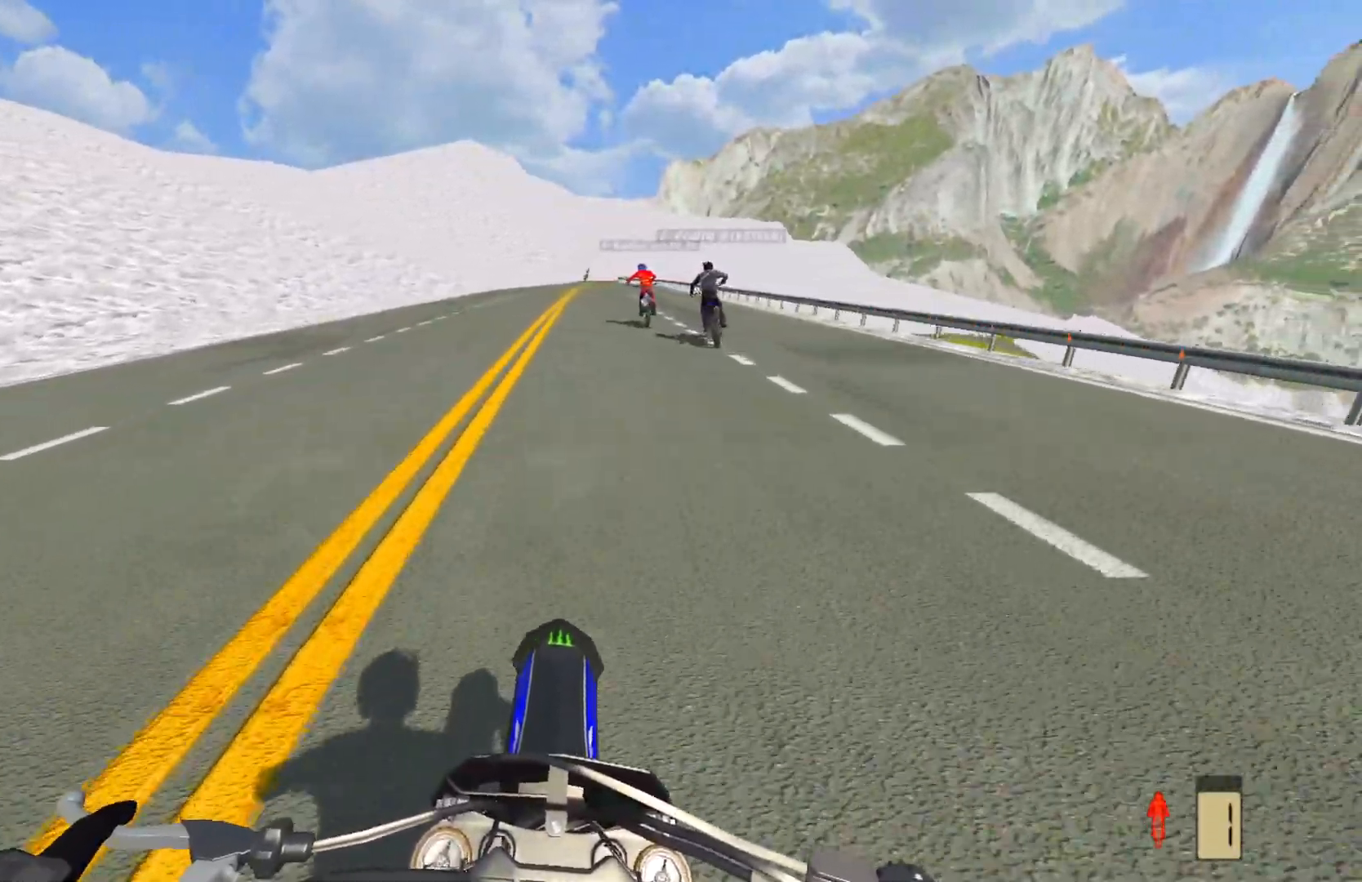
{"buttons": ["R2"], "left_stick": "center", "right_stick": "center", "events": []}
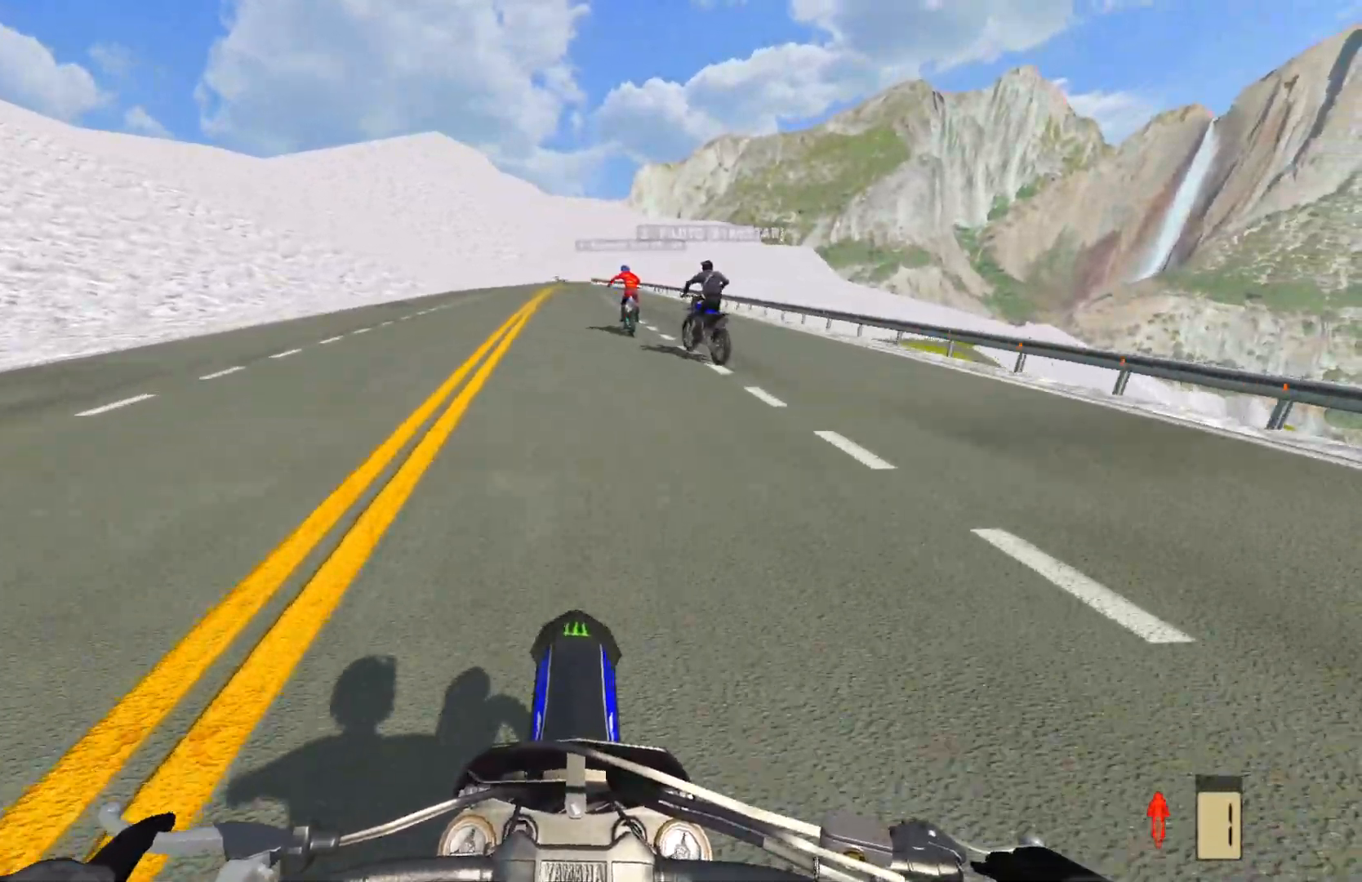
{"buttons": ["R2"], "left_stick": "center", "right_stick": "center", "events": []}
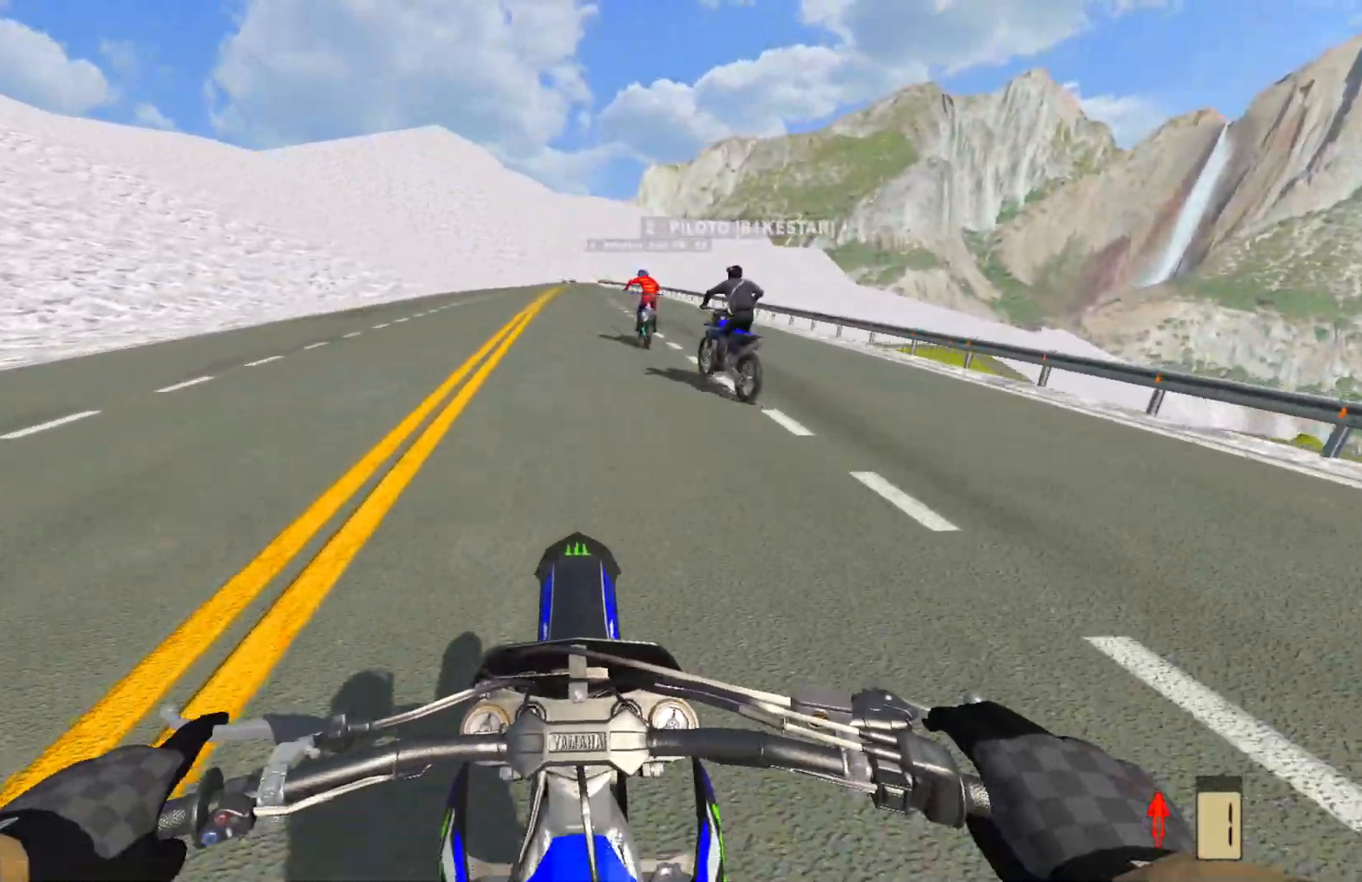
{"buttons": ["R2"], "left_stick": "center", "right_stick": "center", "events": [[333, "R2", "up"], [467, "R2", "down"]]}
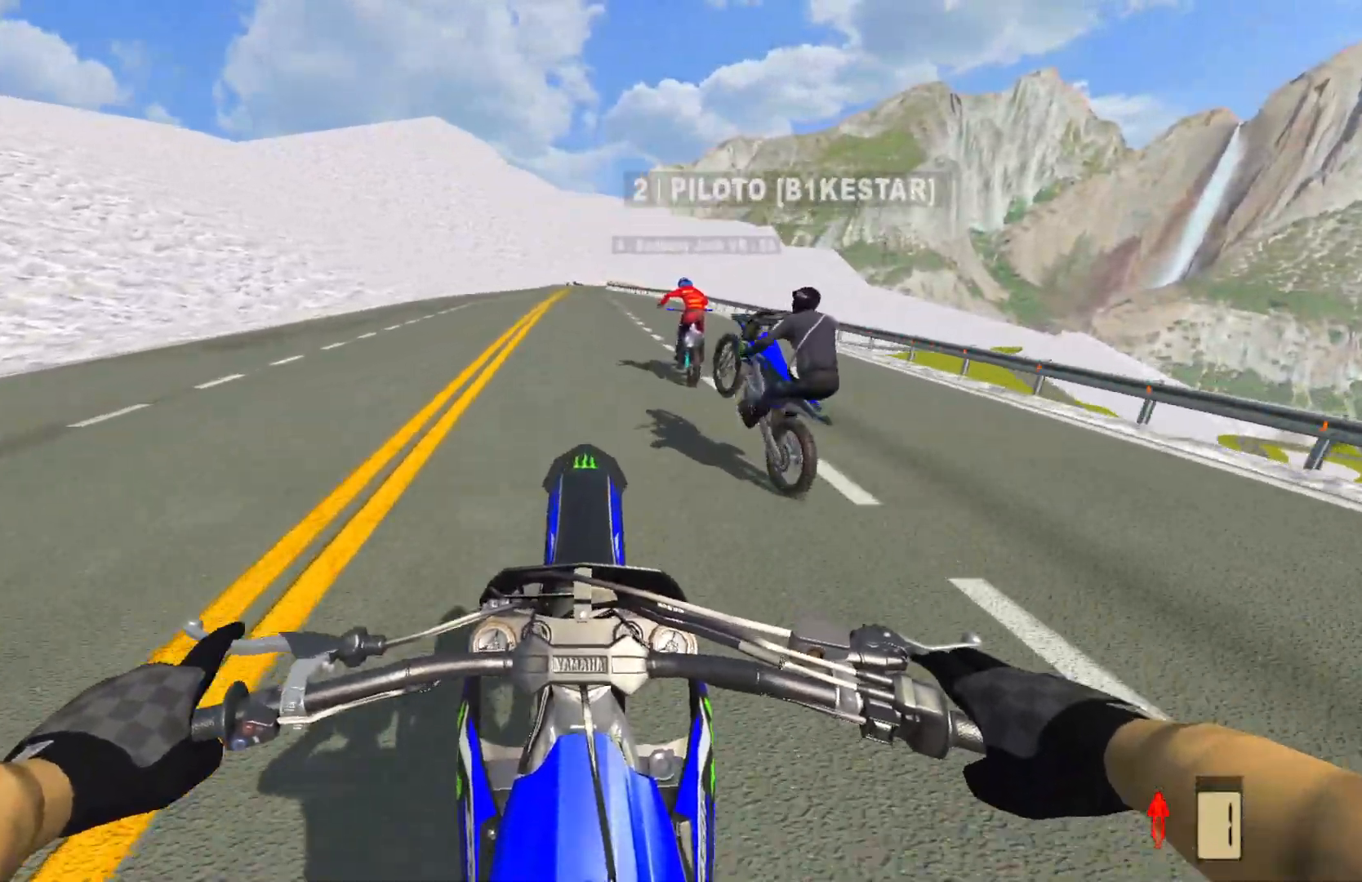
{"buttons": [], "left_stick": "center", "right_stick": "center", "events": [[83, "R2", "up"]]}
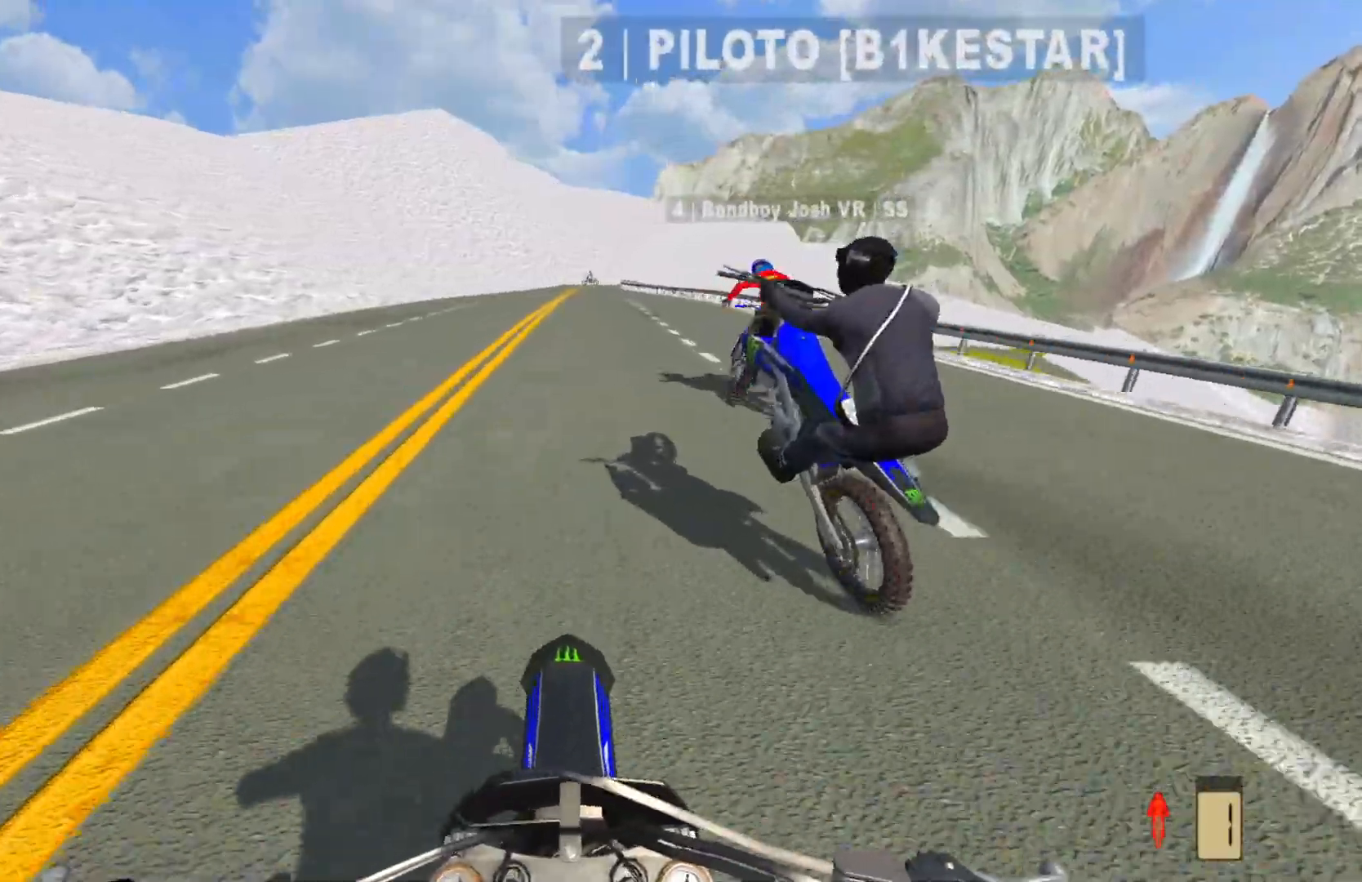
{"buttons": ["R2"], "left_stick": "center", "right_stick": "center", "events": [[483, "R2", "down"]]}
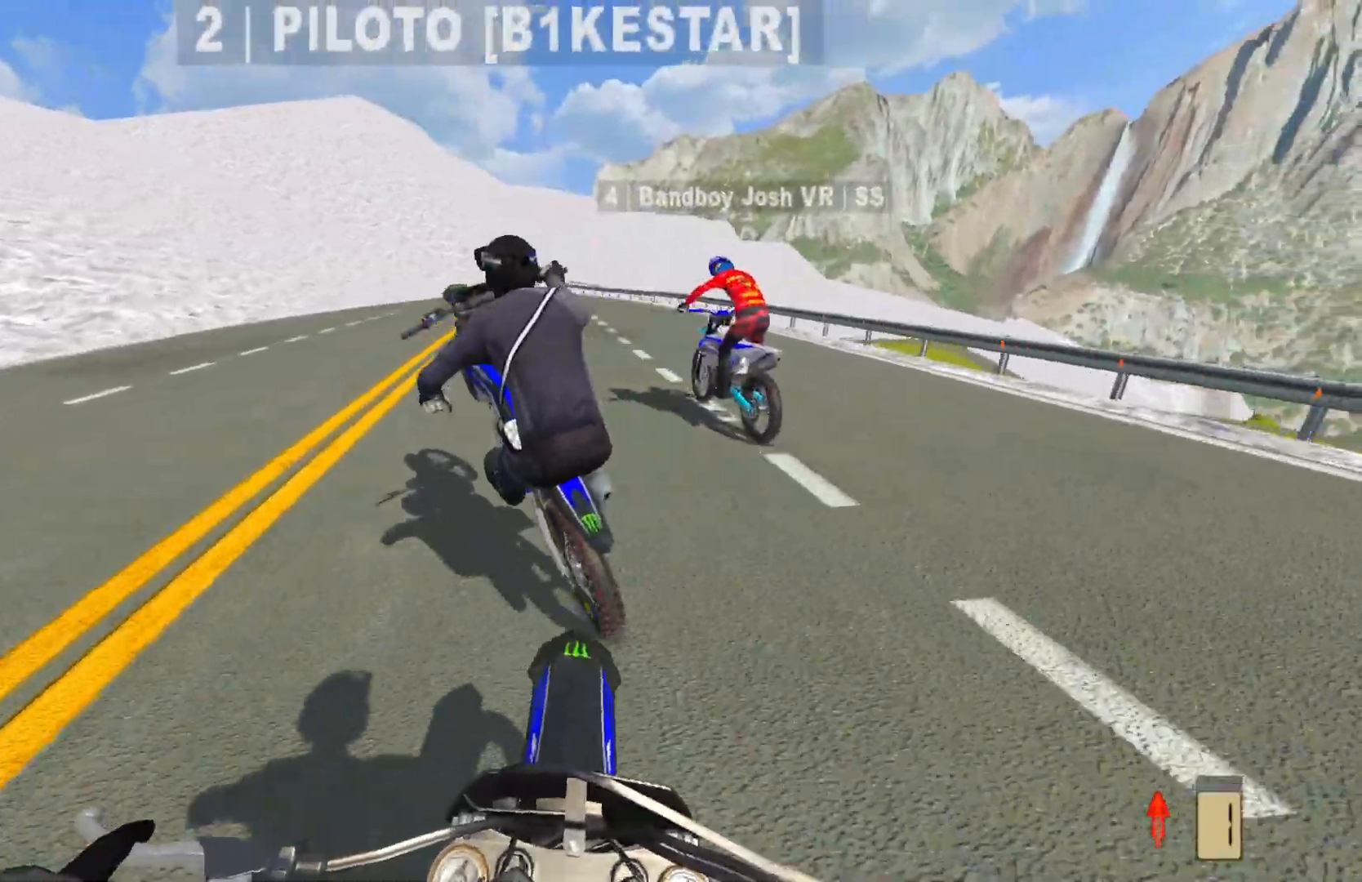
{"buttons": ["R2"], "left_stick": "center", "right_stick": "center", "events": []}
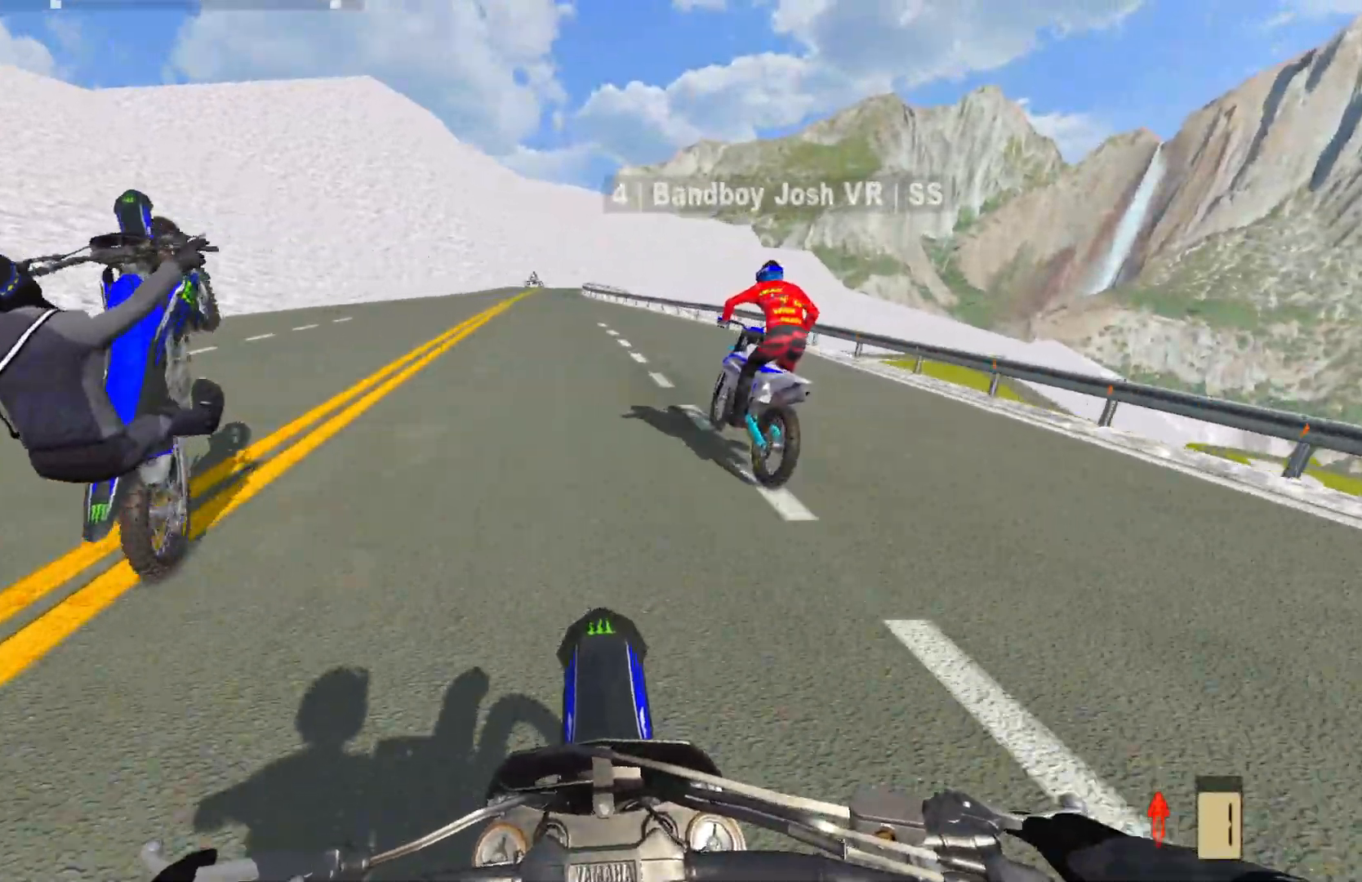
{"buttons": [], "left_stick": "center", "right_stick": "center", "events": [[17, "R2", "up"], [133, "R2", "down"], [417, "R2", "up"]]}
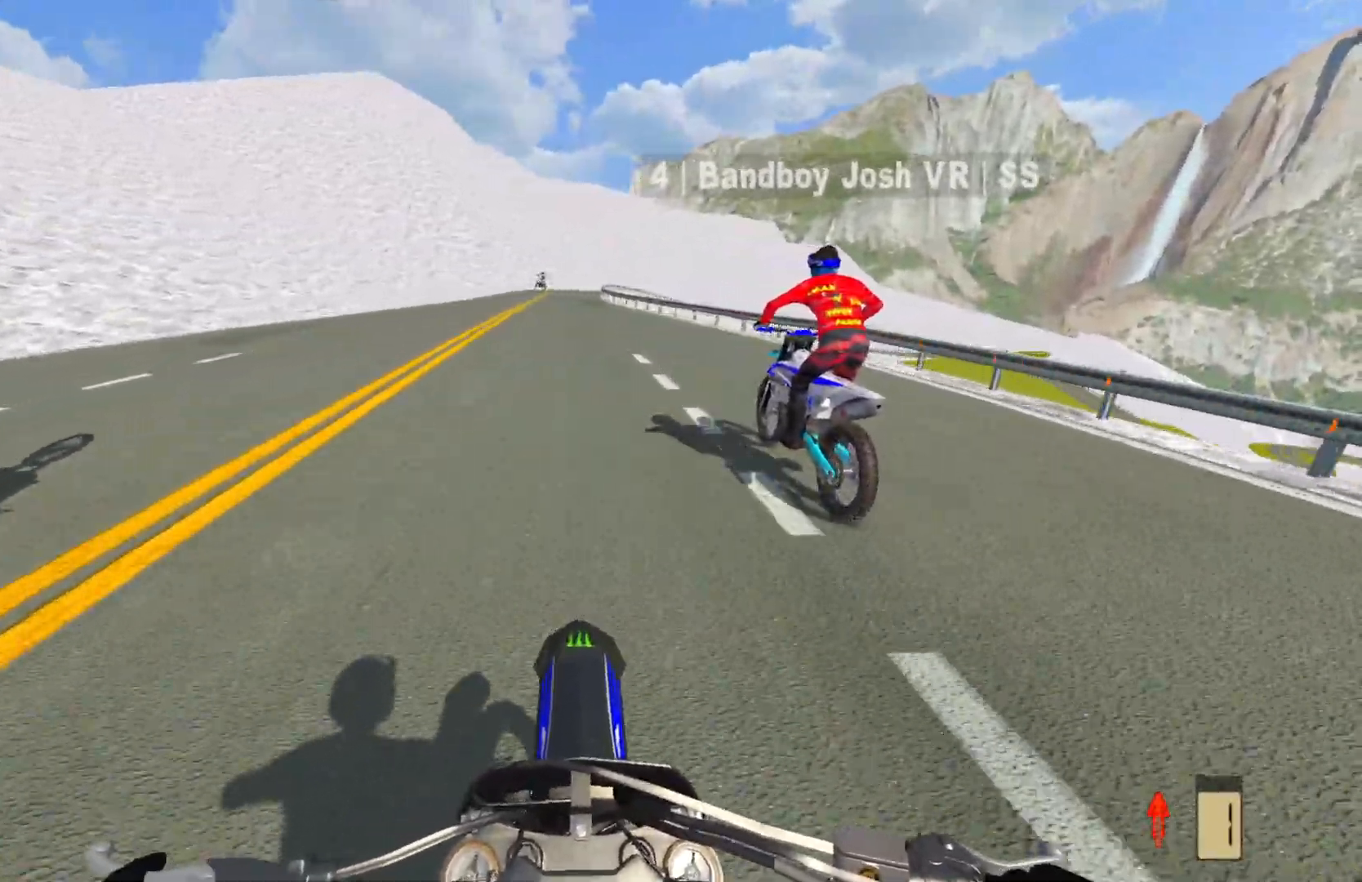
{"buttons": [], "left_stick": "center", "right_stick": "center", "events": [[167, "L2", "down"], [233, "L2", "up"], [400, "L2", "down"], [450, "L2", "up"]]}
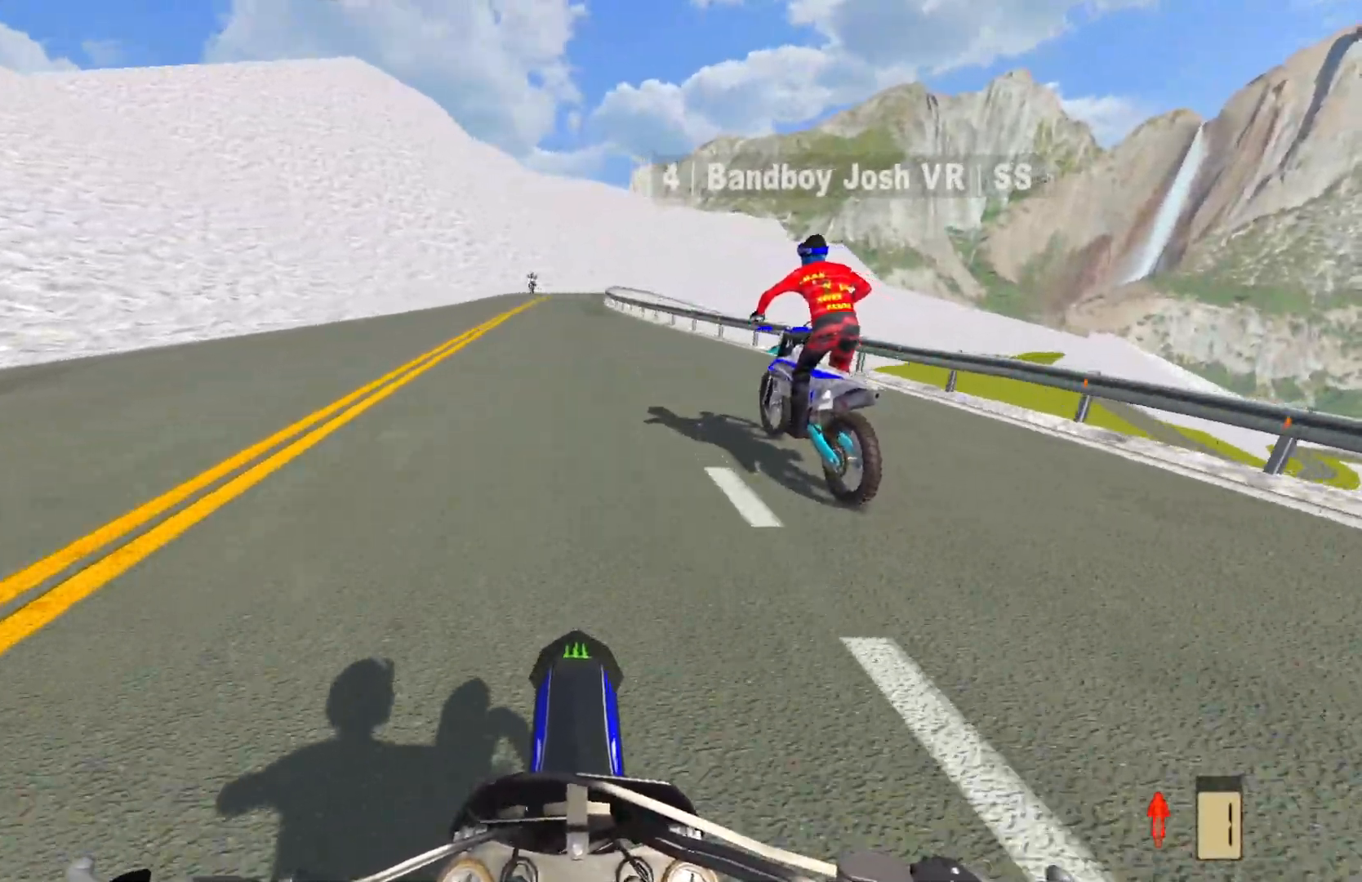
{"buttons": [], "left_stick": "center", "right_stick": "center", "events": [[100, "L2", "down"], [200, "L2", "up"]]}
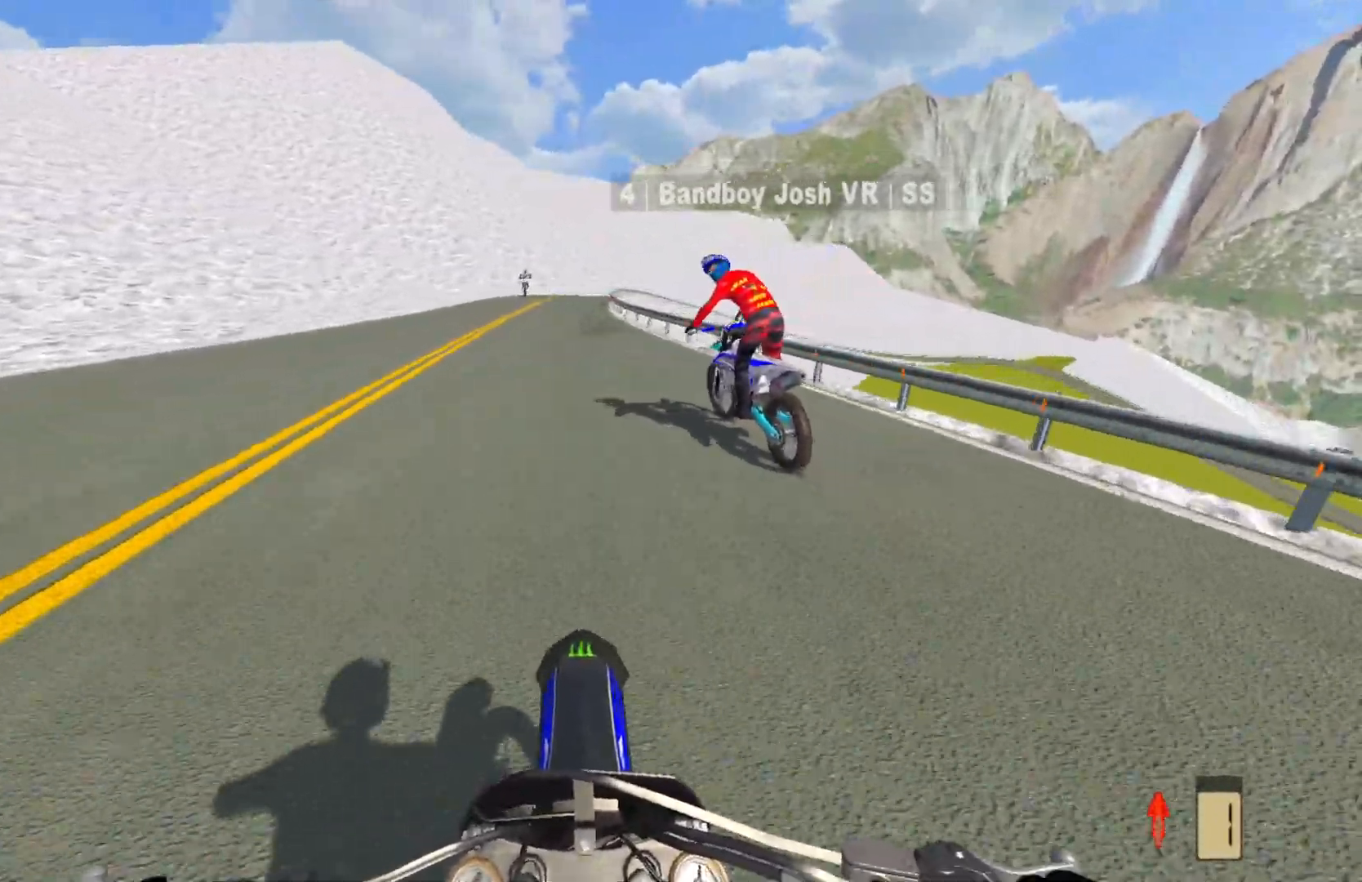
{"buttons": ["R2"], "left_stick": "center", "right_stick": "center", "events": [[150, "R2", "down"]]}
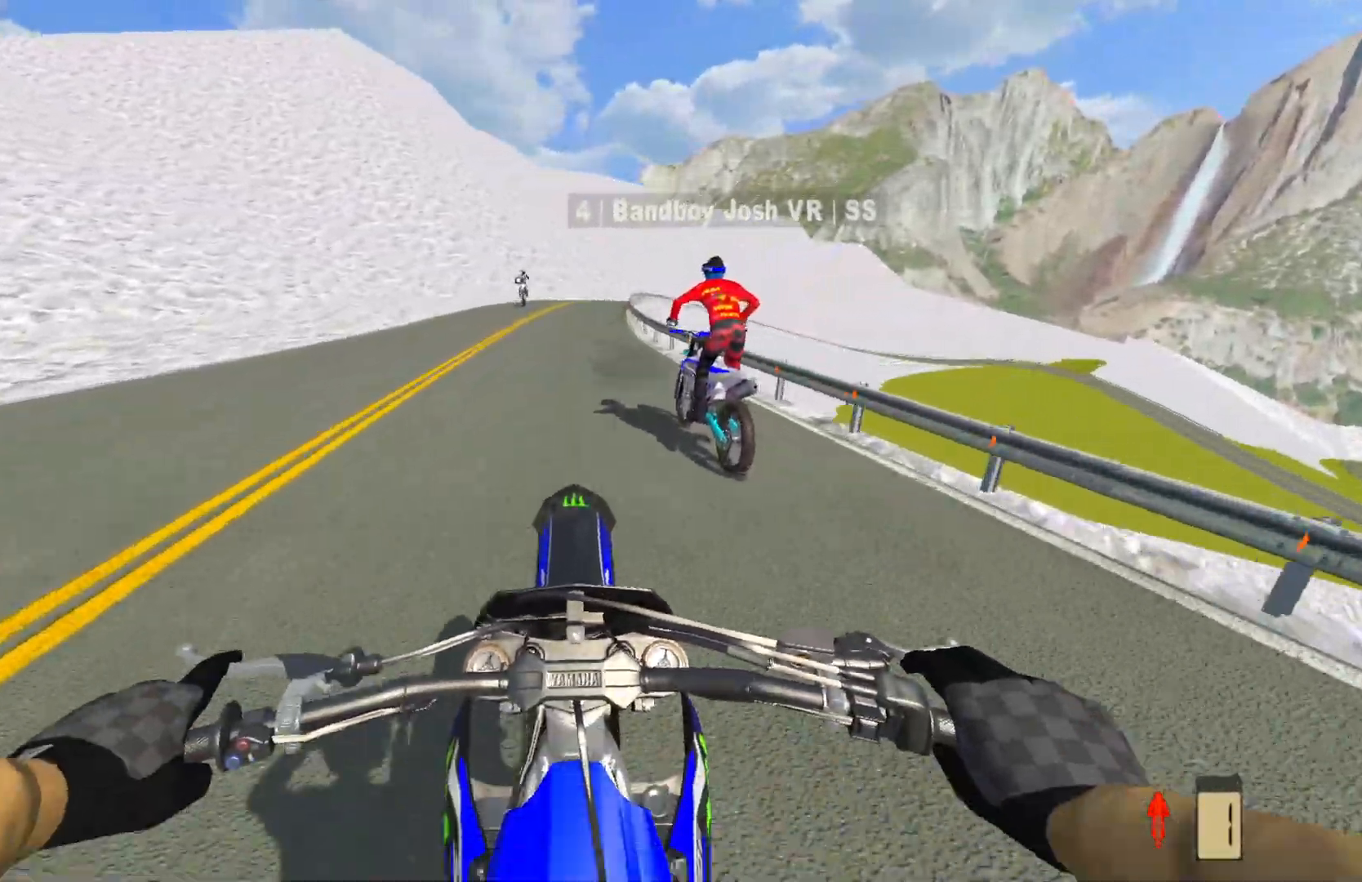
{"buttons": ["R2"], "left_stick": "center", "right_stick": "center", "events": []}
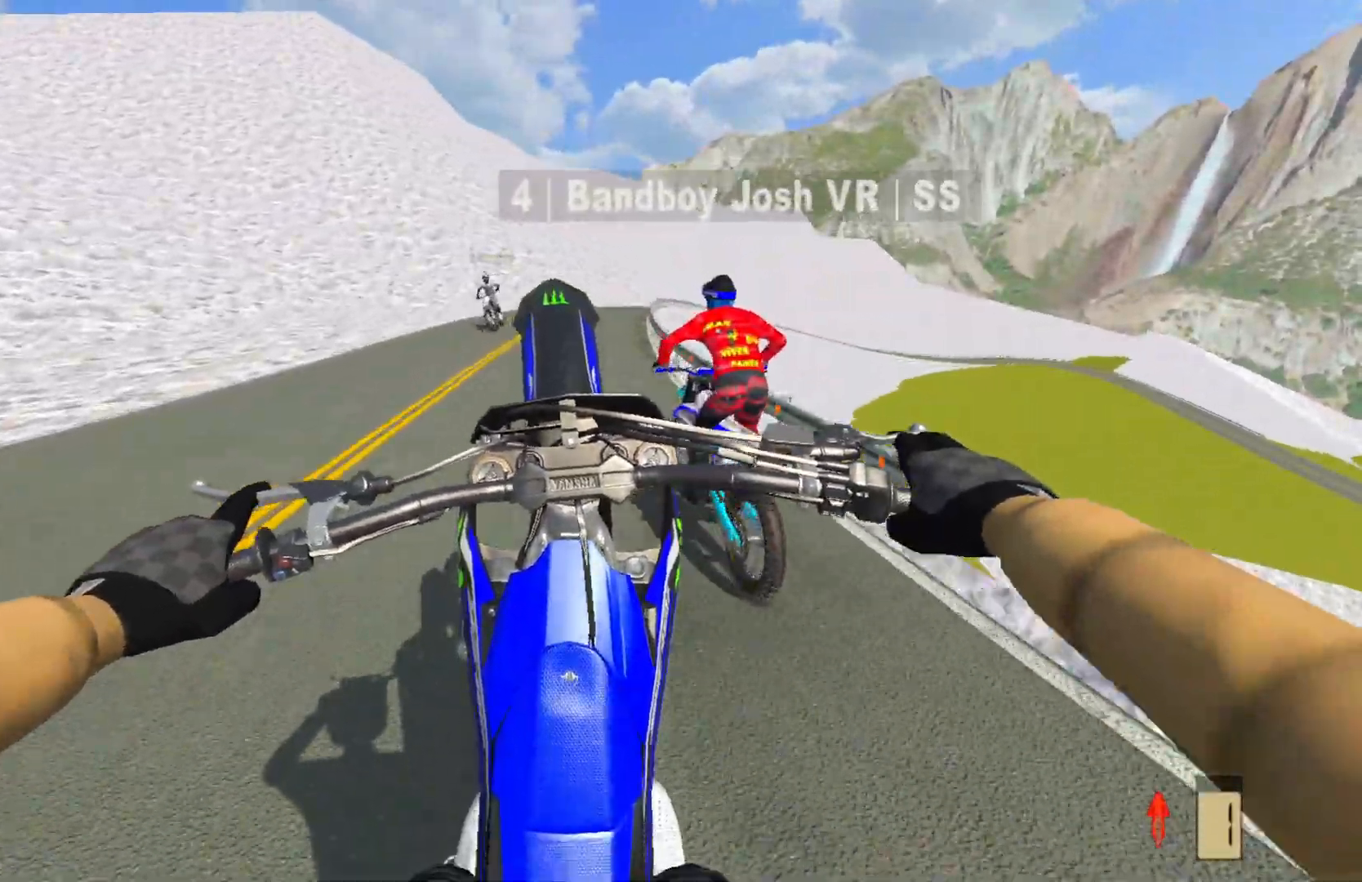
{"buttons": ["R2"], "left_stick": "up-right", "right_stick": "center", "events": [[317, "left_stick", "up-right"]]}
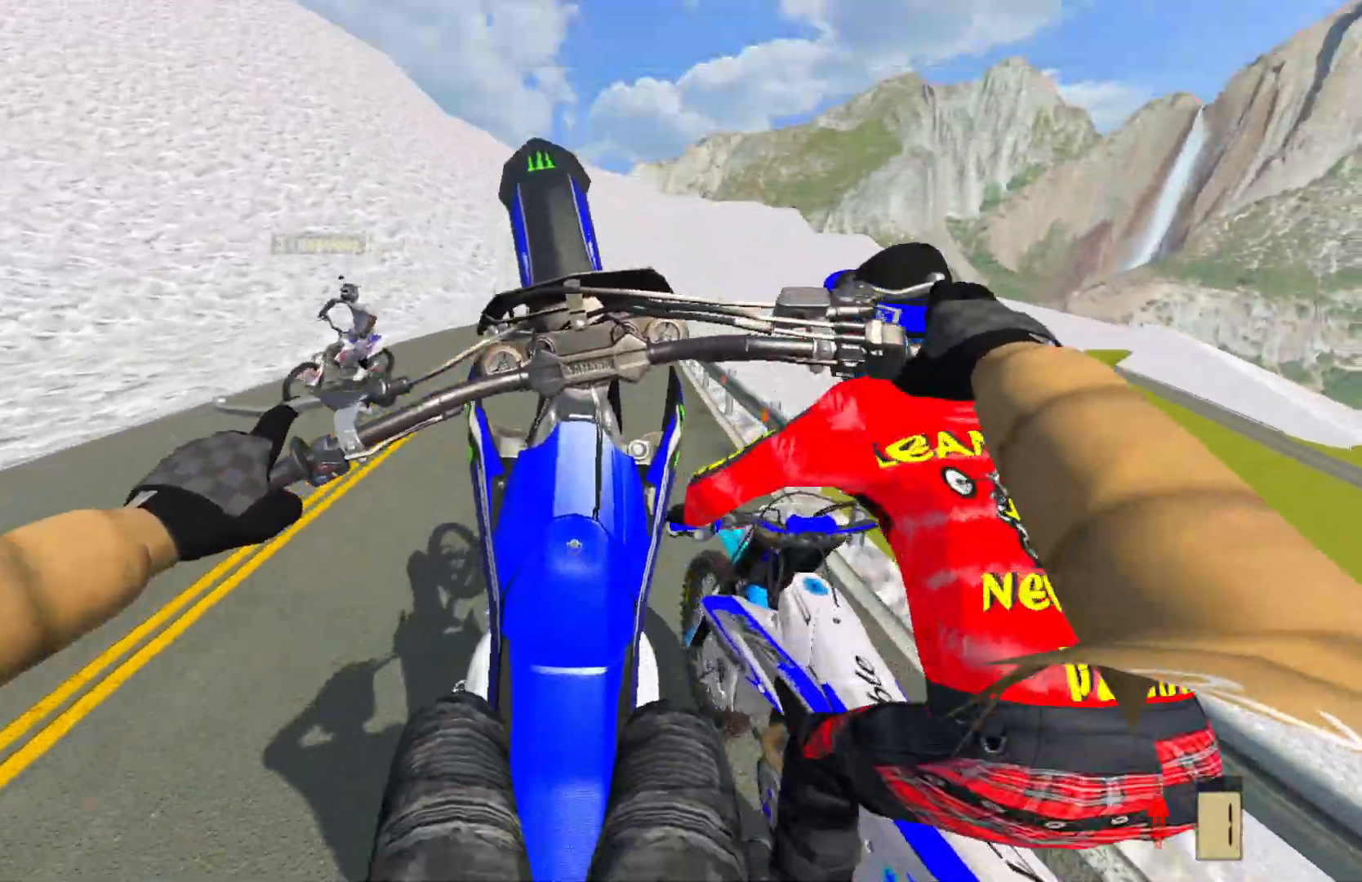
{"buttons": [], "left_stick": "up-right", "right_stick": "center", "events": [[333, "R2", "up"]]}
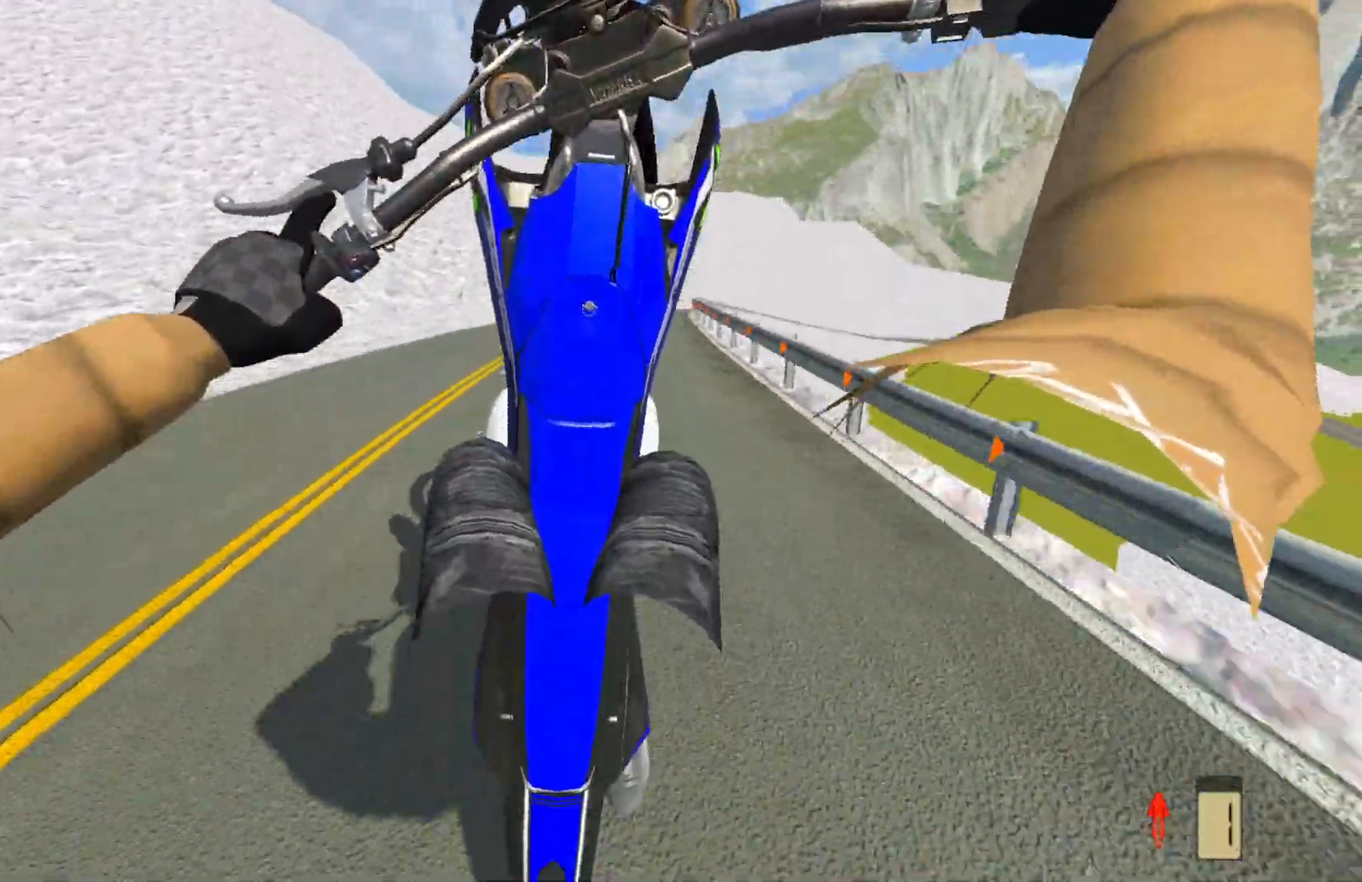
{"buttons": [], "left_stick": "up-right", "right_stick": "center", "events": [[150, "L2", "down"], [433, "L2", "up"]]}
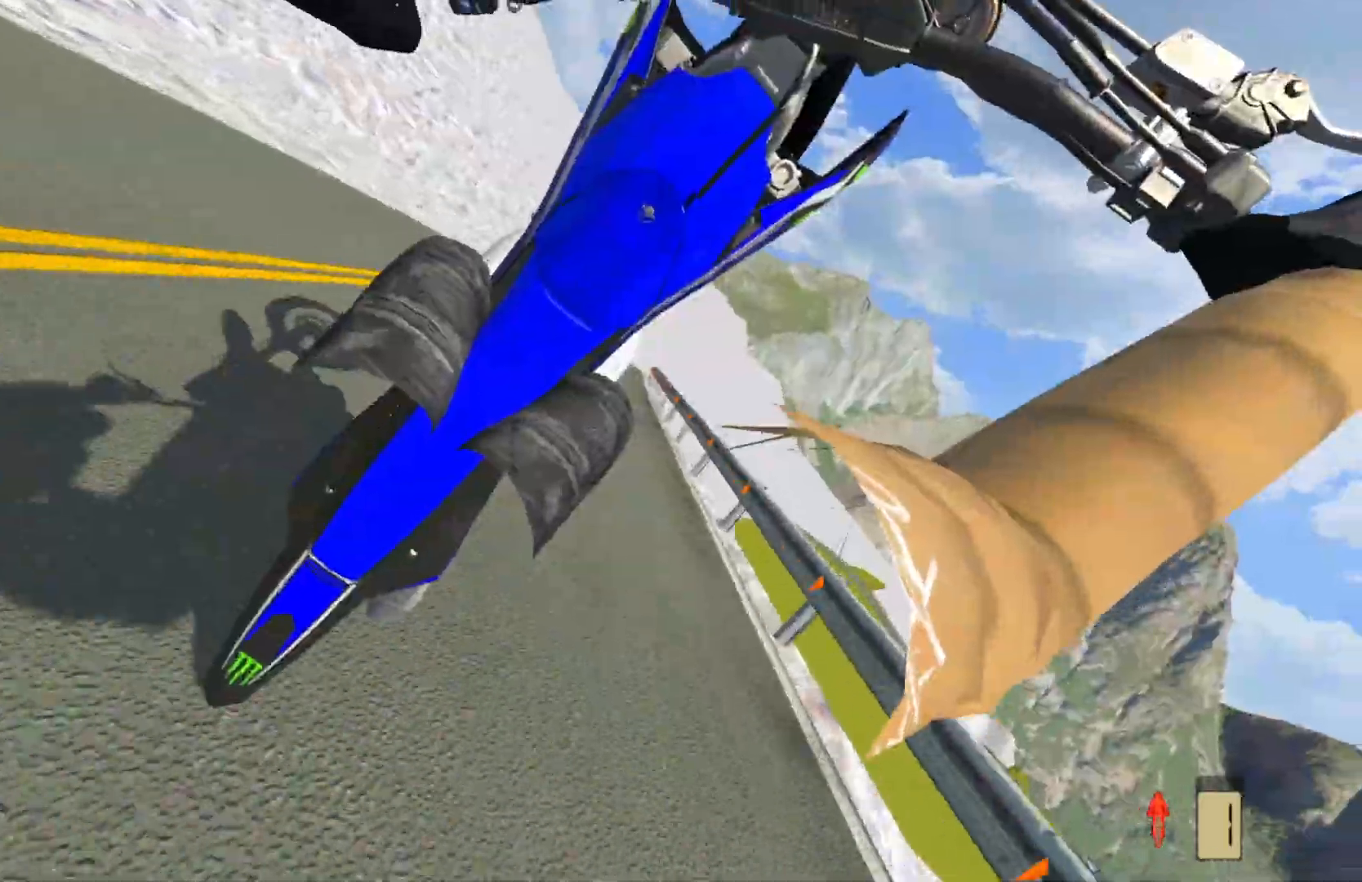
{"buttons": [], "left_stick": "center", "right_stick": "center", "events": [[50, "L2", "down"], [367, "L2", "up"], [433, "left_stick", "center"]]}